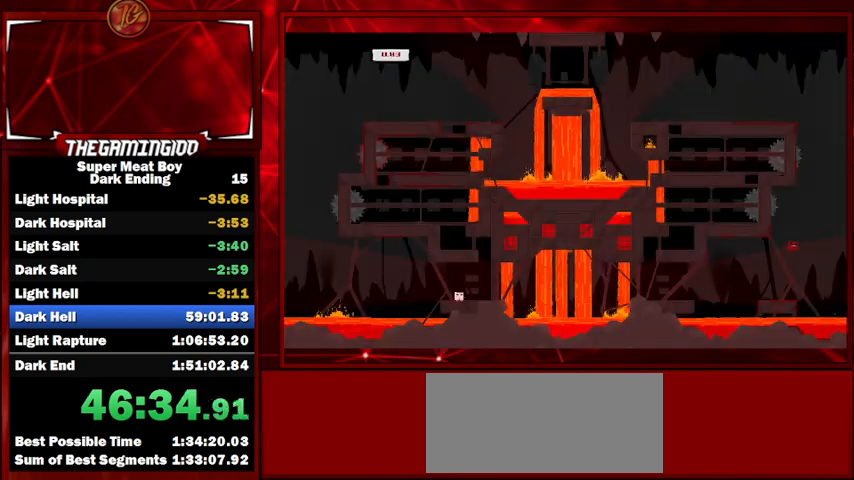
Gameplay with keyboard; each line is a JSON object with the keys held at the frame after it. "events" lists presses ("down") and releases ("up") of "left", "p", "right", "shift" and "space" between this image and that frame as [ms after this image, input, new state], when the widget could be followed in between. No other keys are recorded. Mouse input is not recorded.
{"keys": ["left", "shift"], "events": [[400, "left", "down"]]}
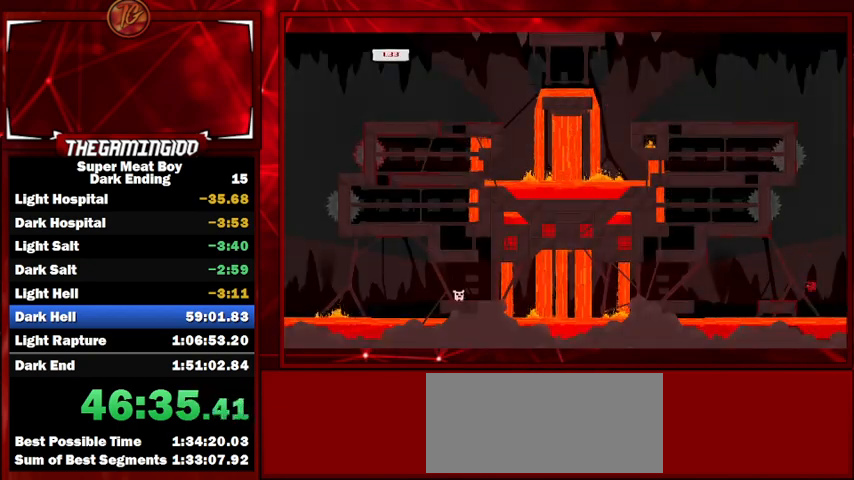
{"keys": ["shift"], "events": [[500, "left", "up"]]}
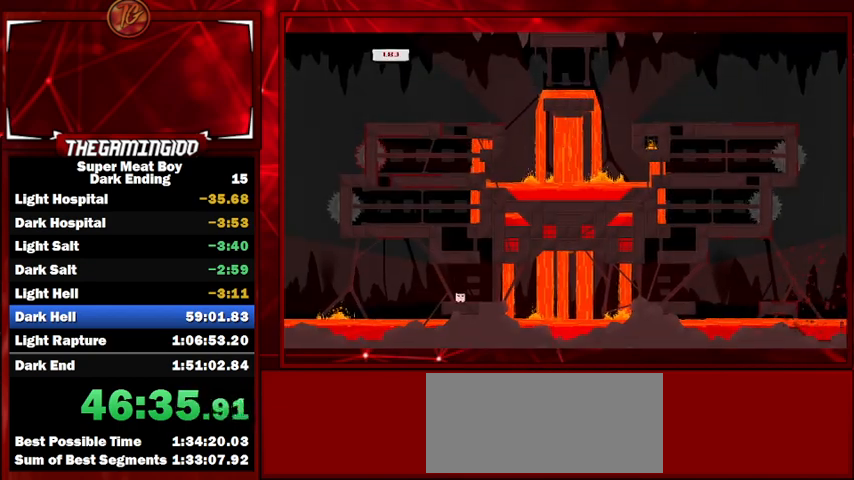
{"keys": ["shift"], "events": []}
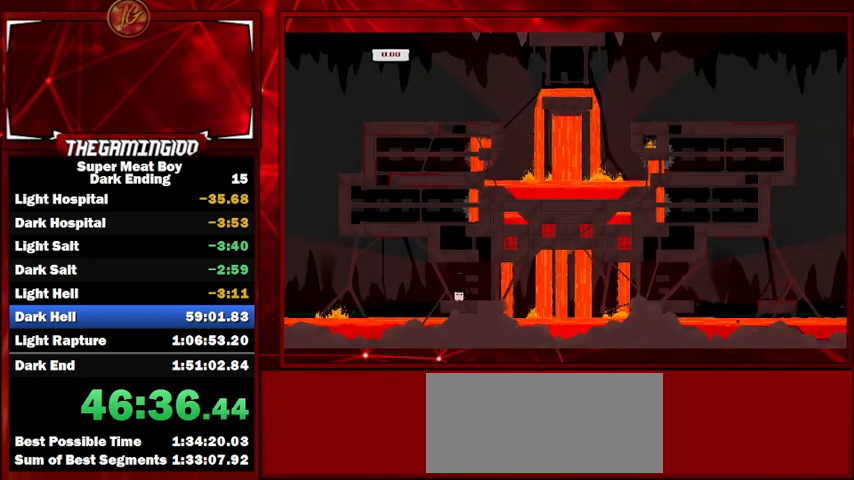
{"keys": ["shift"], "events": []}
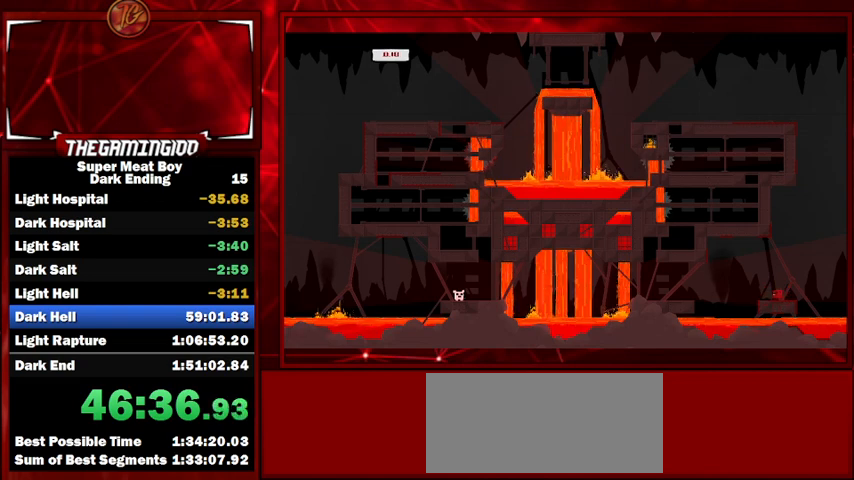
{"keys": ["right", "shift"], "events": [[134, "space", "down"], [200, "p", "down"], [267, "p", "up"], [334, "shift", "up"], [334, "space", "up"], [367, "shift", "down"], [400, "p", "down"], [467, "right", "down"], [500, "p", "up"]]}
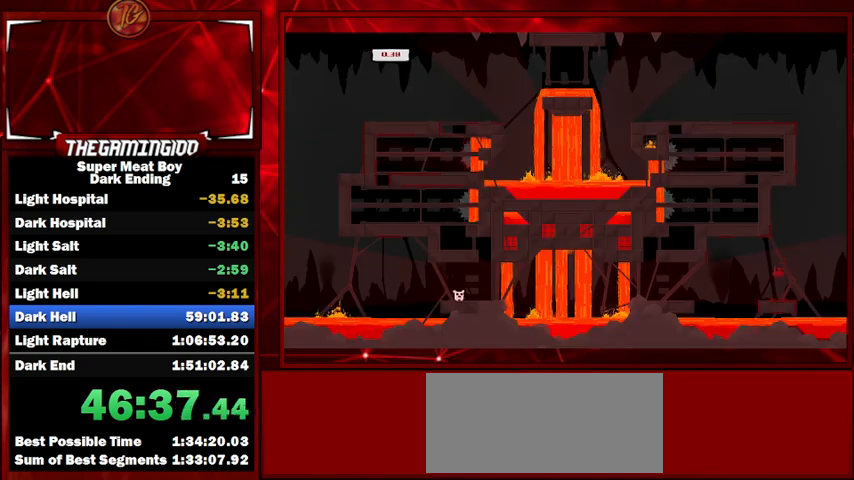
{"keys": ["shift"], "events": [[100, "right", "up"]]}
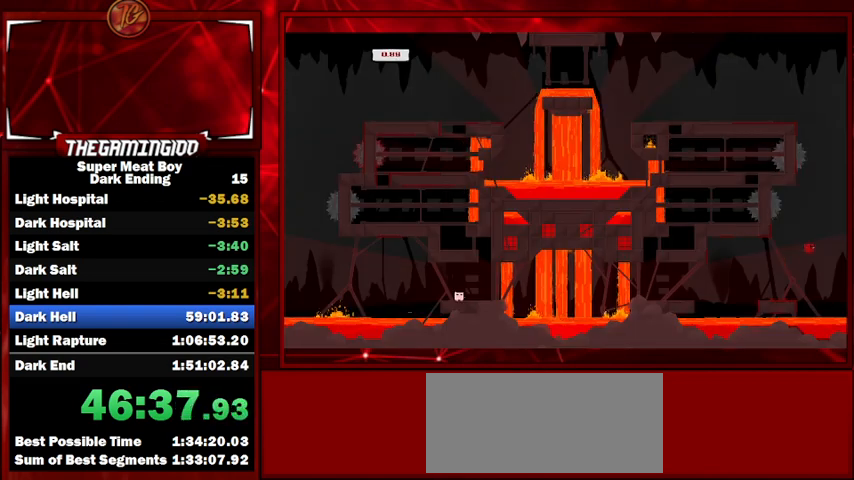
{"keys": ["left", "shift"], "events": [[134, "left", "down"], [300, "left", "up"], [400, "left", "down"]]}
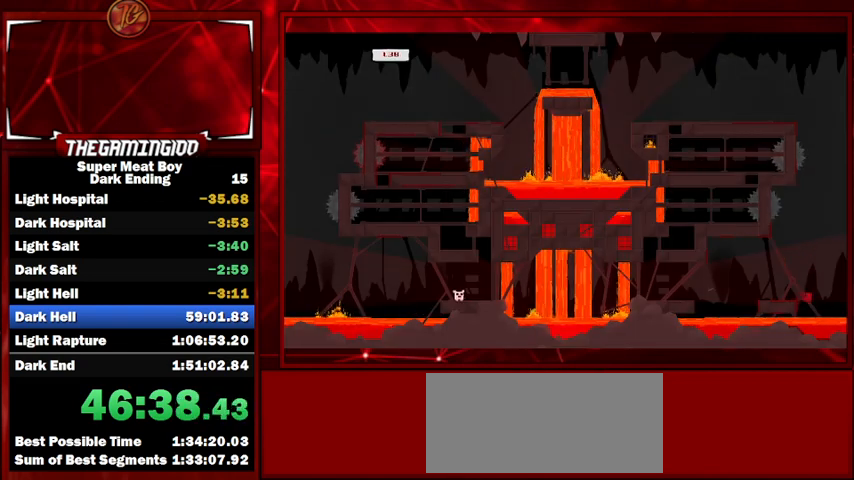
{"keys": ["left", "shift"], "events": []}
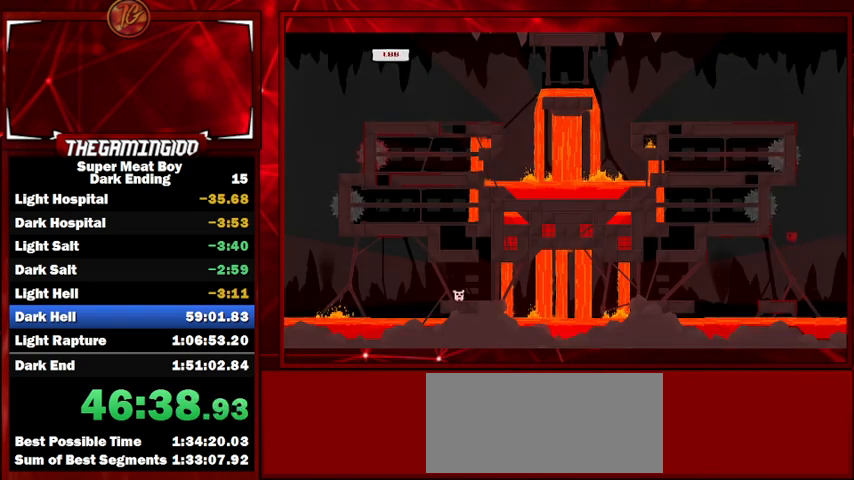
{"keys": ["left", "shift"], "events": [[200, "left", "up"], [200, "right", "down"], [300, "left", "down"], [334, "right", "up"]]}
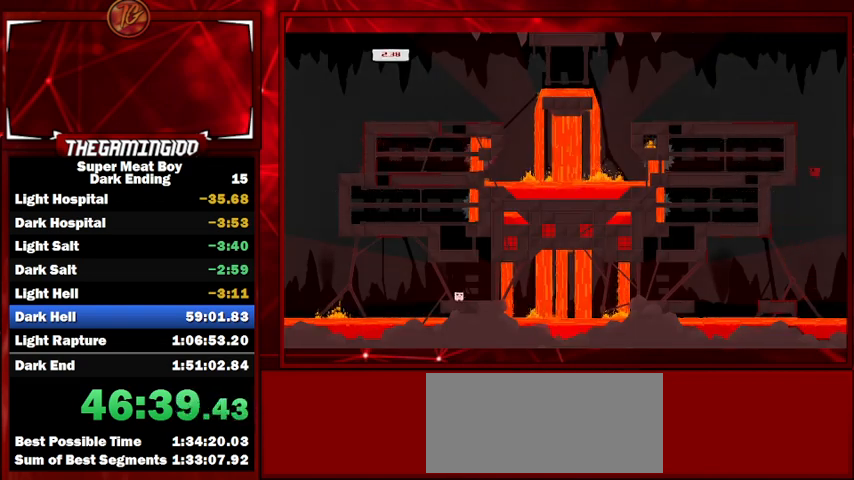
{"keys": ["left", "shift"], "events": []}
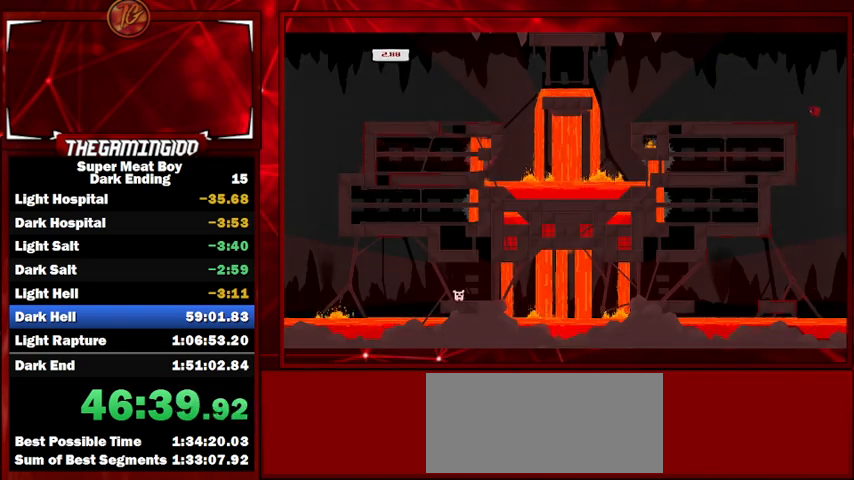
{"keys": ["left", "shift"], "events": [[34, "space", "down"], [134, "space", "up"]]}
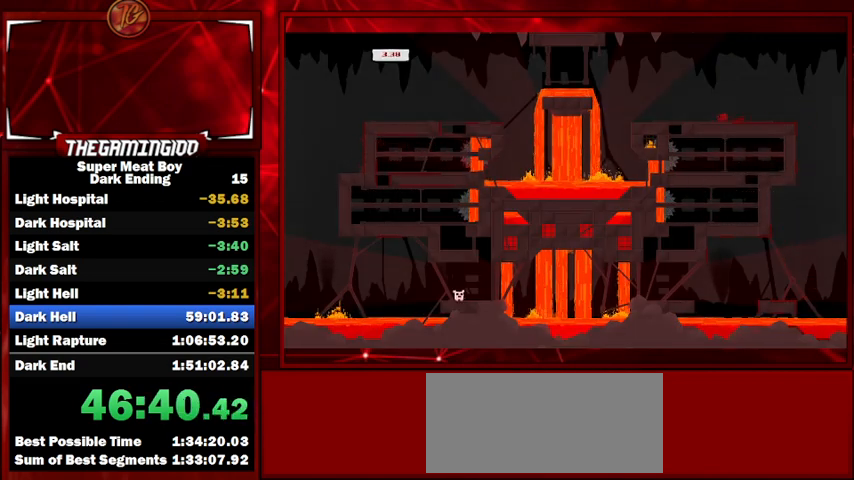
{"keys": ["left", "shift", "space"], "events": [[67, "space", "down"]]}
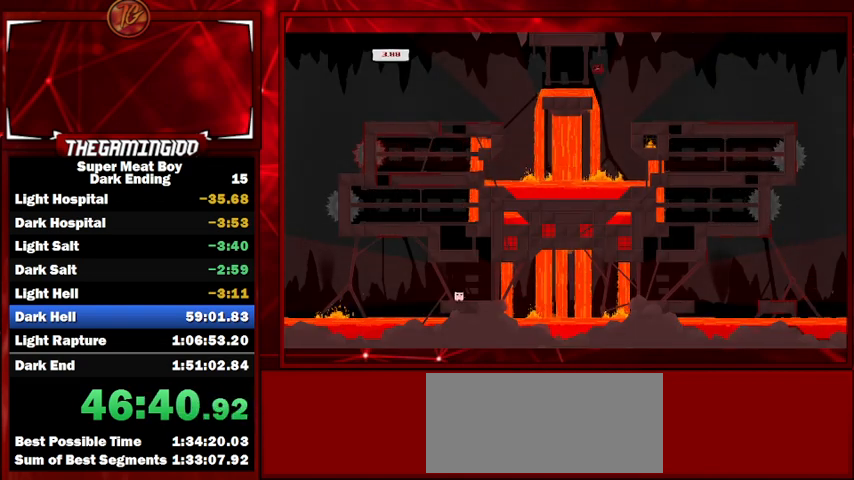
{"keys": ["right", "shift"], "events": [[267, "space", "up"], [367, "left", "up"], [400, "right", "down"]]}
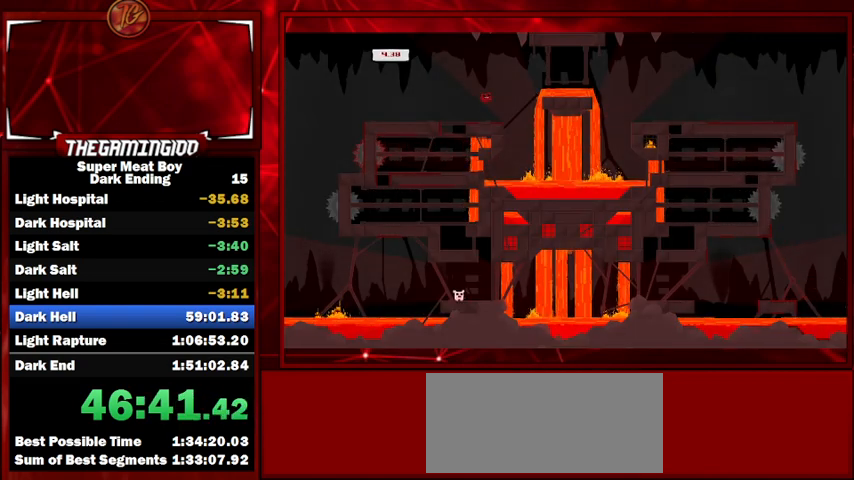
{"keys": ["shift"], "events": [[134, "right", "up"]]}
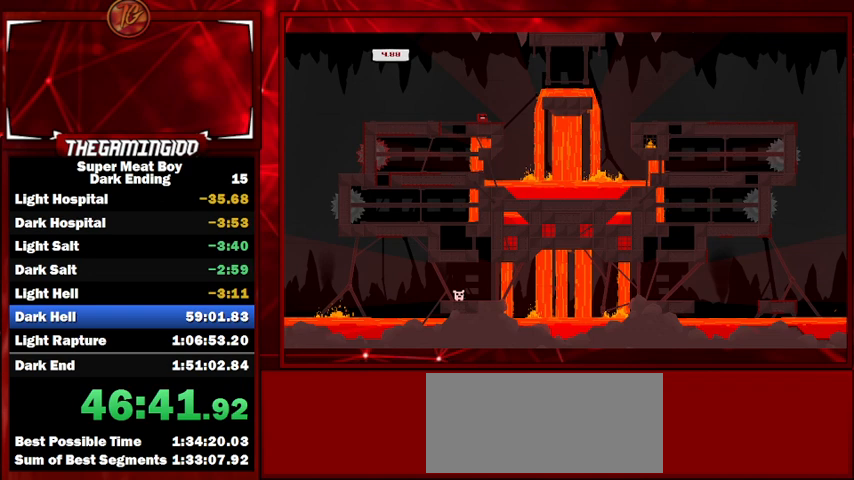
{"keys": ["left", "shift"], "events": [[134, "left", "down"]]}
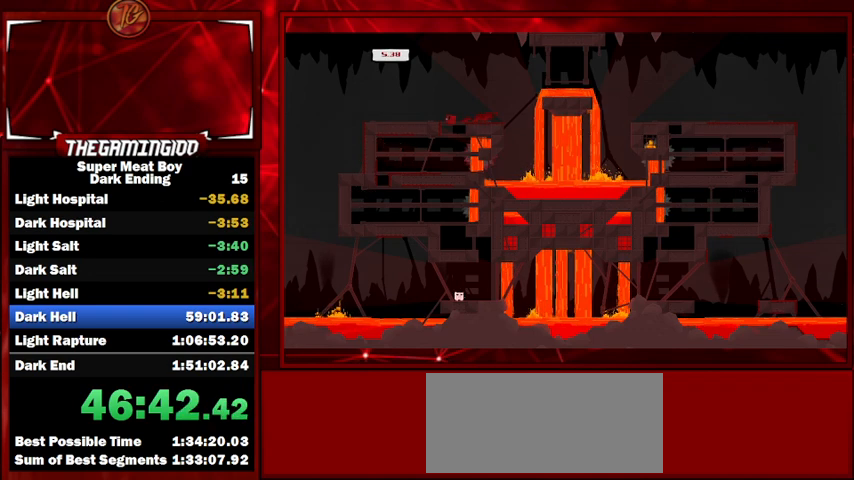
{"keys": ["left", "shift"], "events": []}
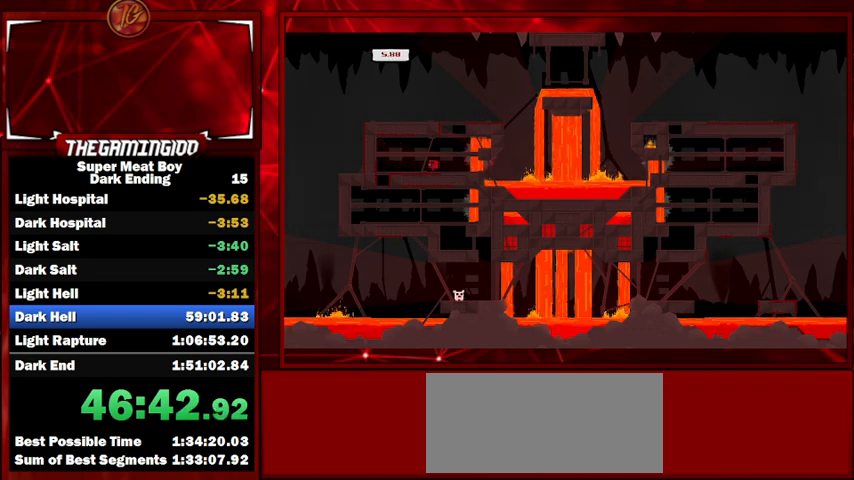
{"keys": ["left", "shift"], "events": []}
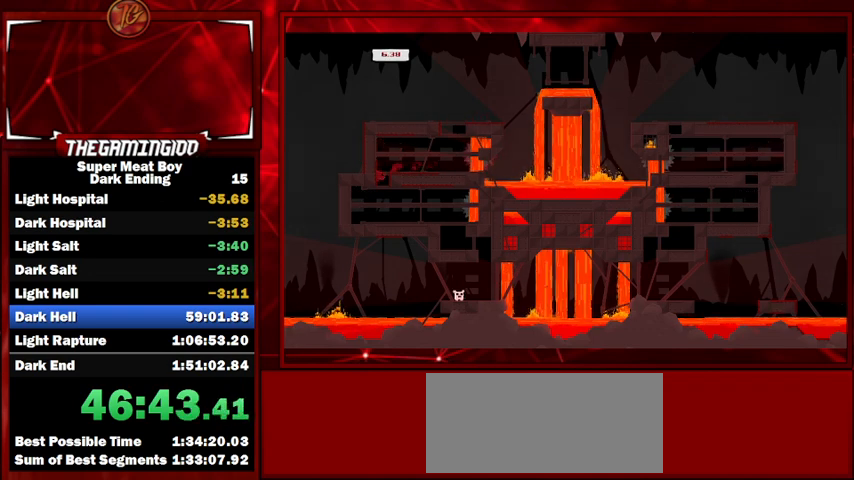
{"keys": ["right", "shift"], "events": [[200, "space", "down"], [234, "left", "up"], [234, "right", "down"], [234, "space", "up"]]}
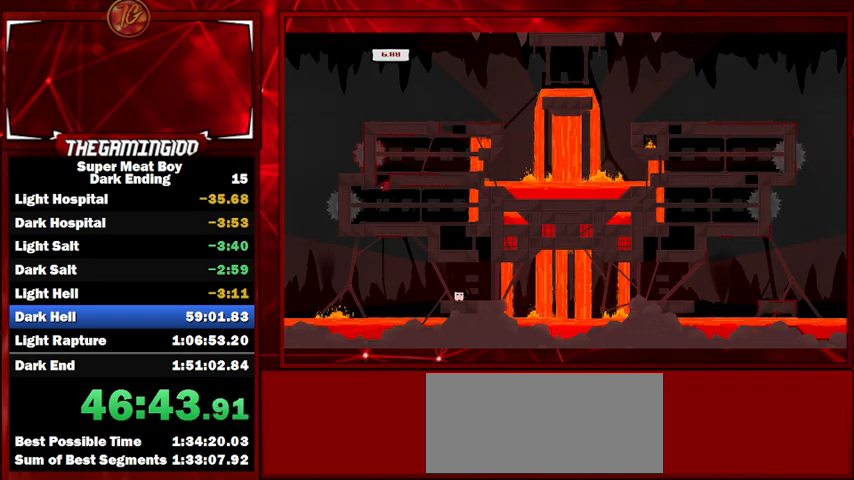
{"keys": ["right", "shift"], "events": []}
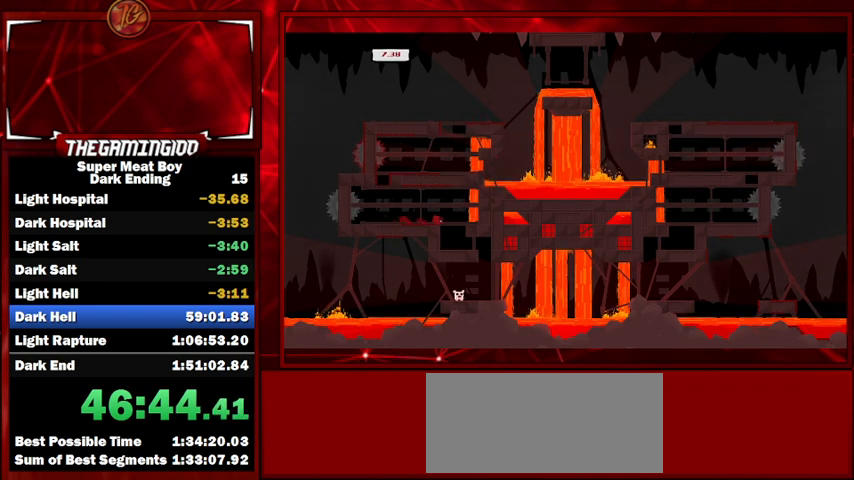
{"keys": ["left", "shift"], "events": [[34, "right", "up"], [234, "right", "down"], [400, "right", "up"], [467, "left", "down"]]}
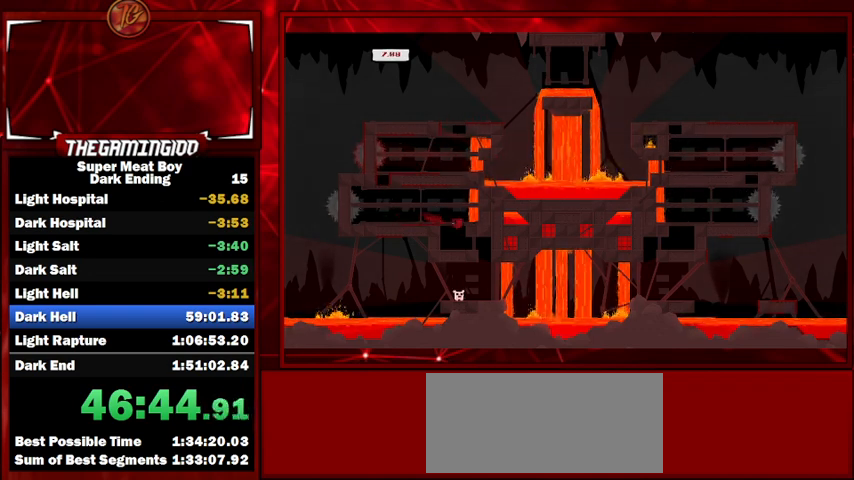
{"keys": ["right", "shift"], "events": [[234, "left", "up"], [400, "right", "down"]]}
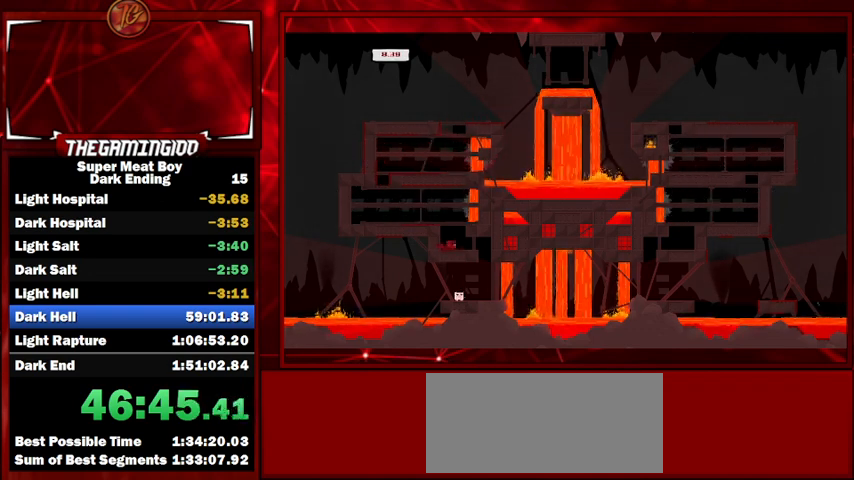
{"keys": ["shift"], "events": [[300, "right", "up"]]}
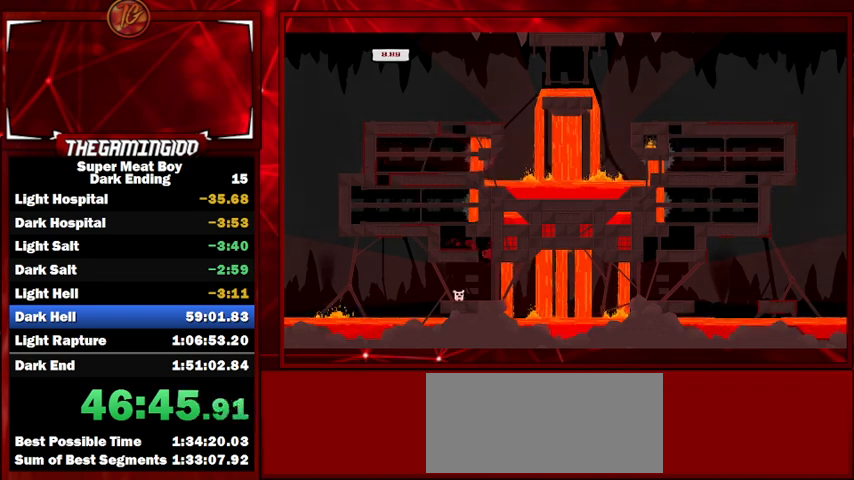
{"keys": ["left", "shift"], "events": [[134, "left", "down"]]}
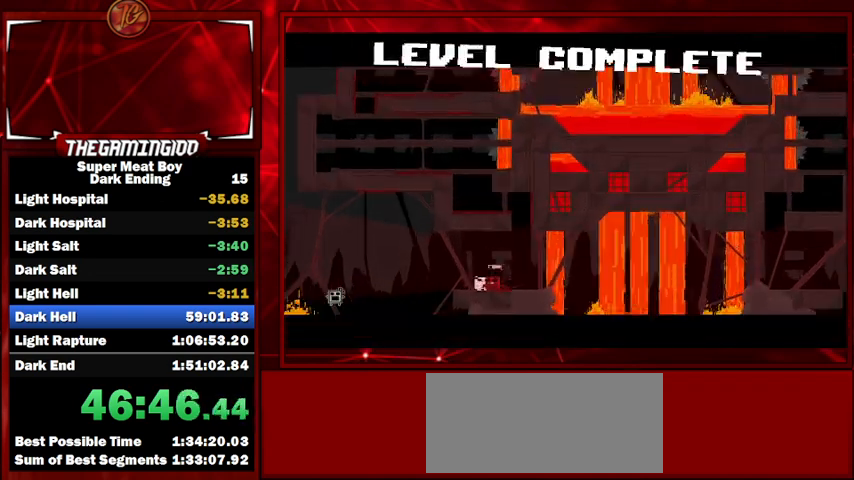
{"keys": ["shift"], "events": [[67, "left", "up"]]}
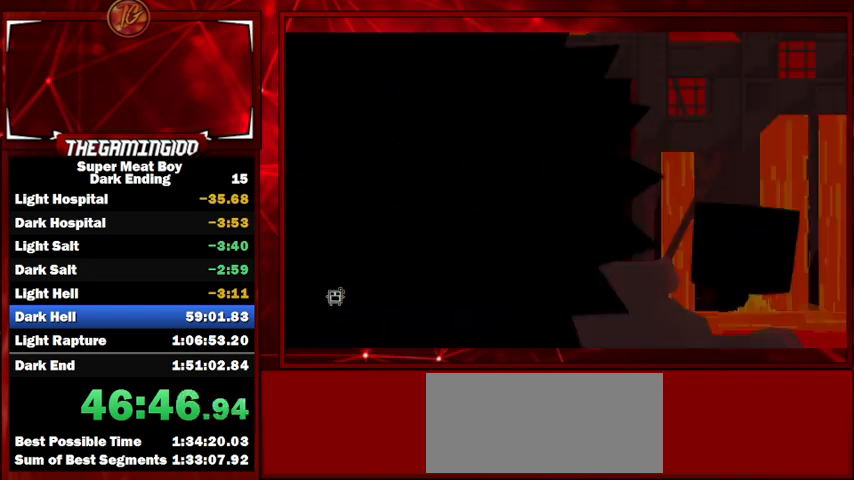
{"keys": ["shift"], "events": []}
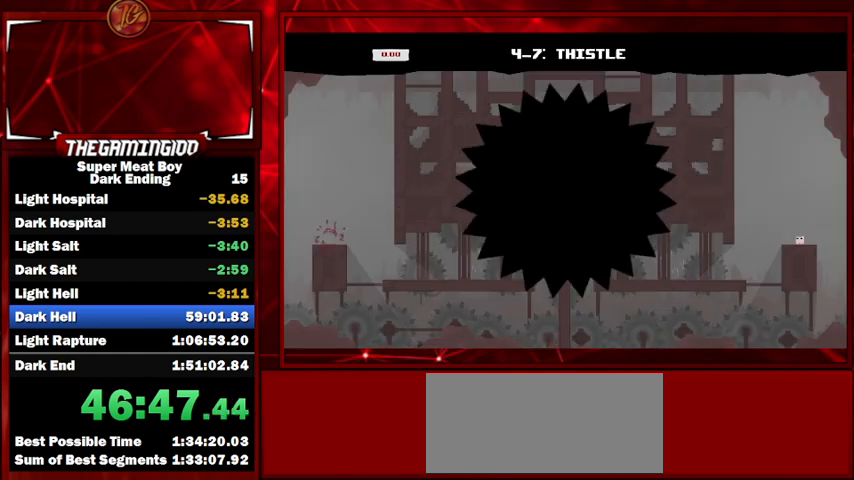
{"keys": ["right", "shift"], "events": [[467, "right", "down"]]}
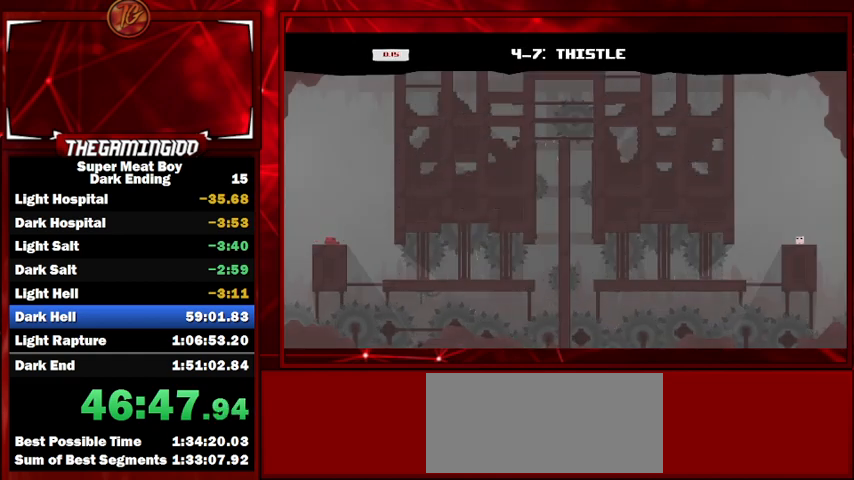
{"keys": ["left", "shift"], "events": [[300, "right", "up"], [400, "left", "down"]]}
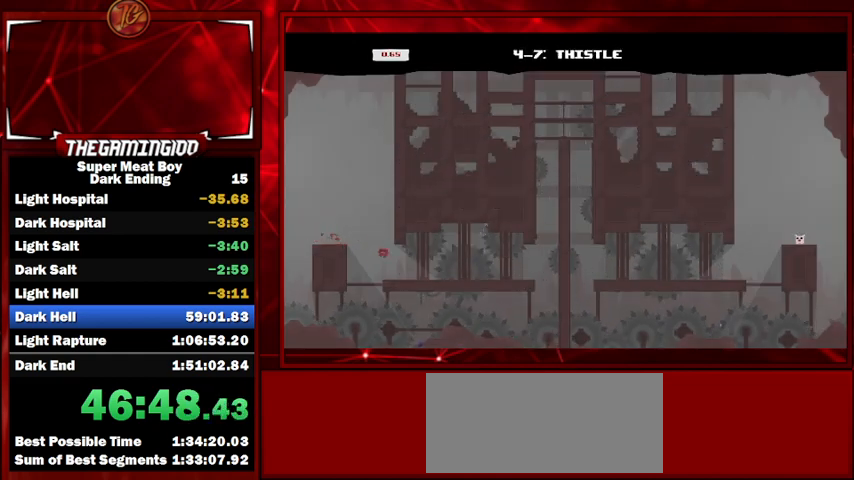
{"keys": ["right", "shift"], "events": [[34, "left", "up"], [334, "right", "down"]]}
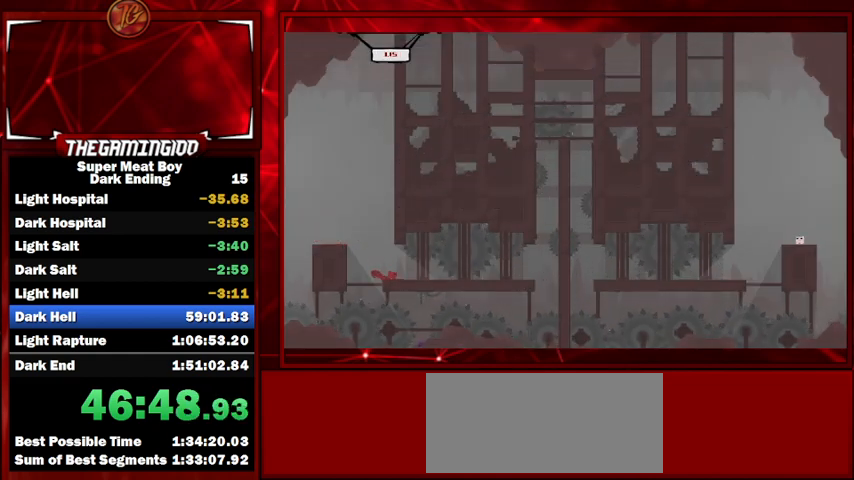
{"keys": ["shift"], "events": [[400, "right", "up"]]}